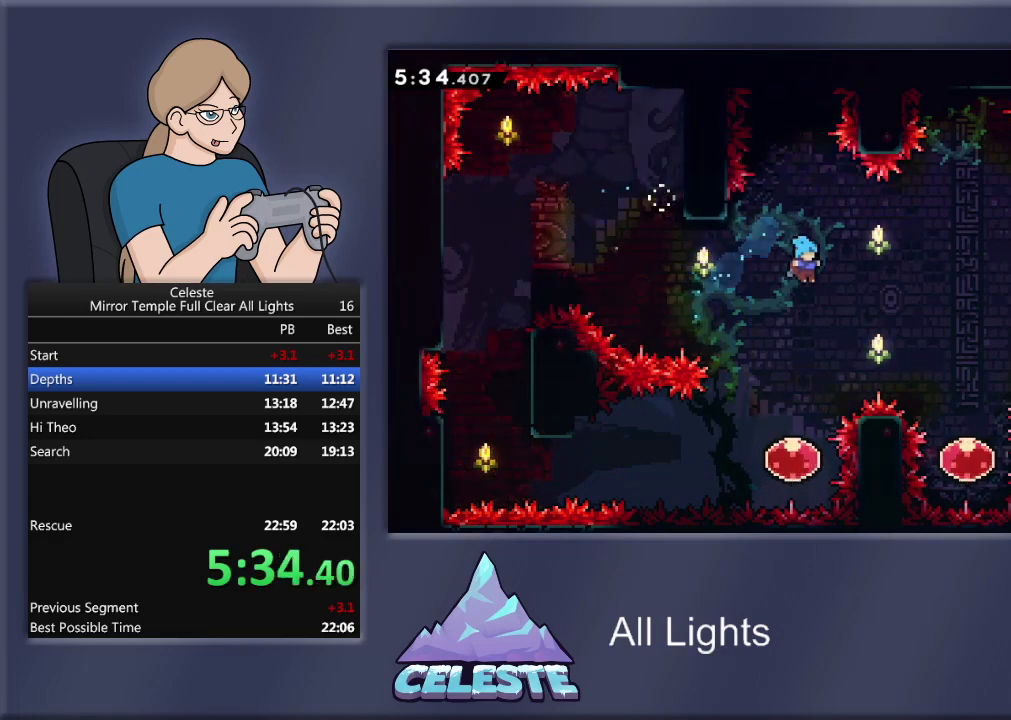
Gameplay with a controller (PlayStation layout); each line is a JSON object with the inputs held at the frame after it. "events" lists button and stick changes between this image and that frame as [ms after this image, input, new state], when the widget could be followed in between. Not read: left_stick right_stick.
{"buttons": ["DPAD_DOWN"], "events": []}
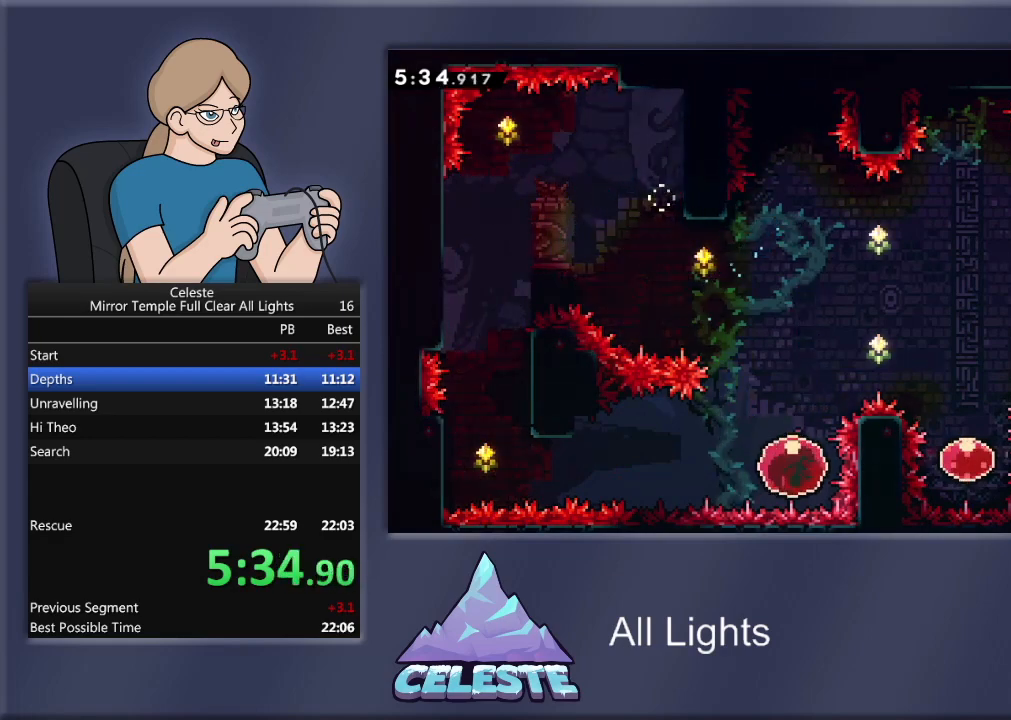
{"buttons": [], "events": [[500, "DPAD_DOWN", "up"]]}
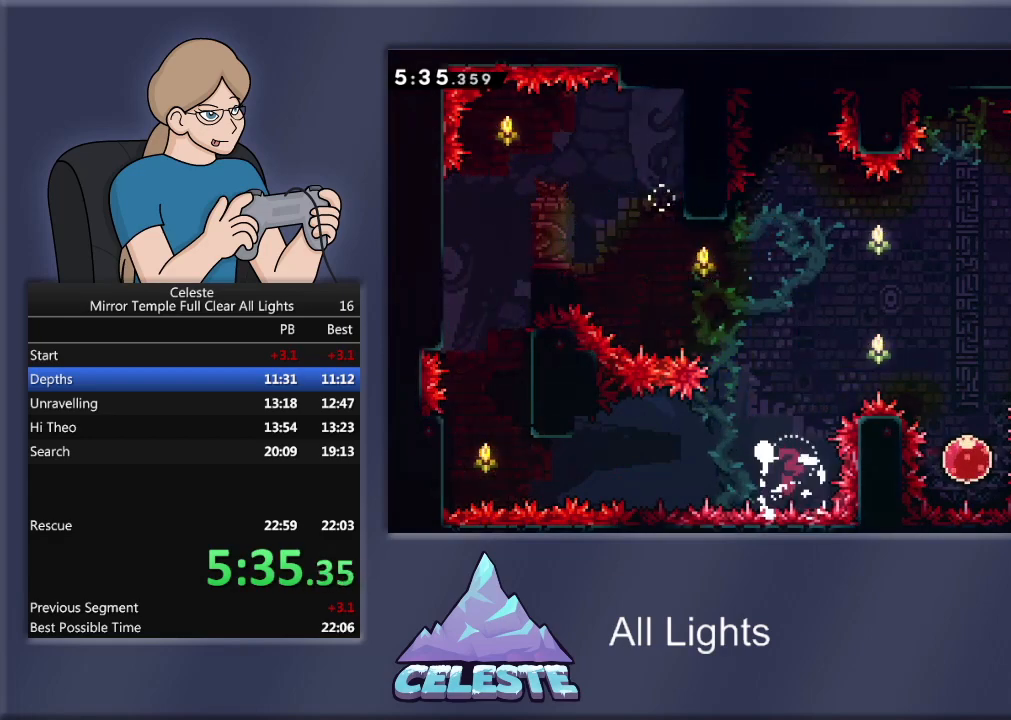
{"buttons": [], "events": [[67, "CROSS", "down"], [134, "CROSS", "up"], [234, "CROSS", "down"], [301, "CROSS", "up"], [401, "CROSS", "down"], [467, "CROSS", "up"]]}
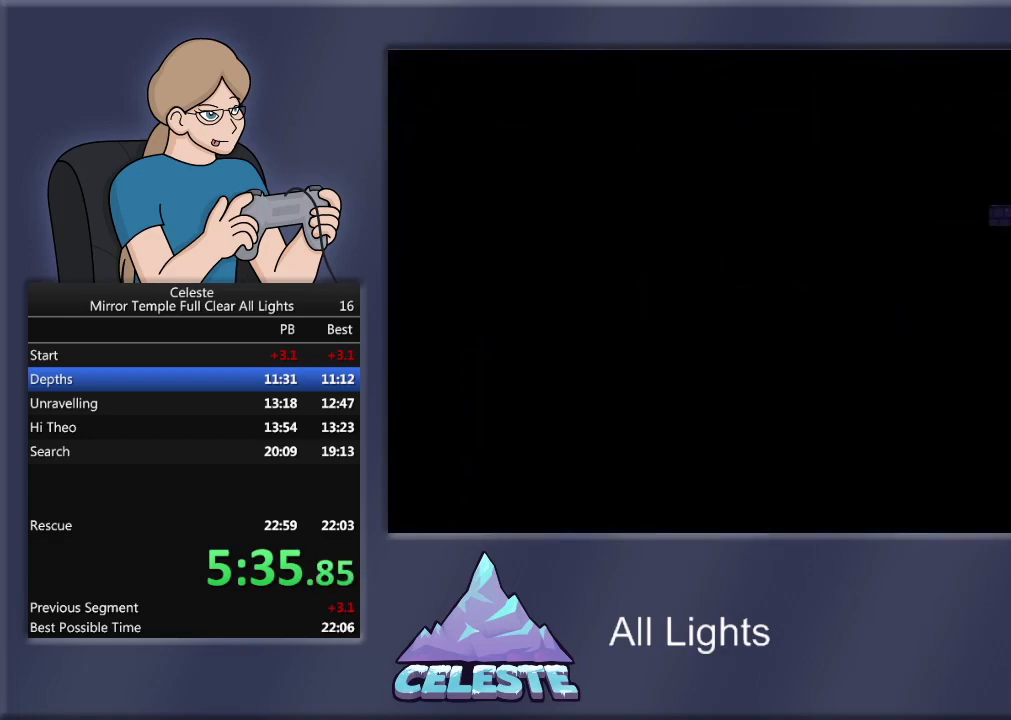
{"buttons": ["DPAD_RIGHT"], "events": [[200, "DPAD_RIGHT", "down"]]}
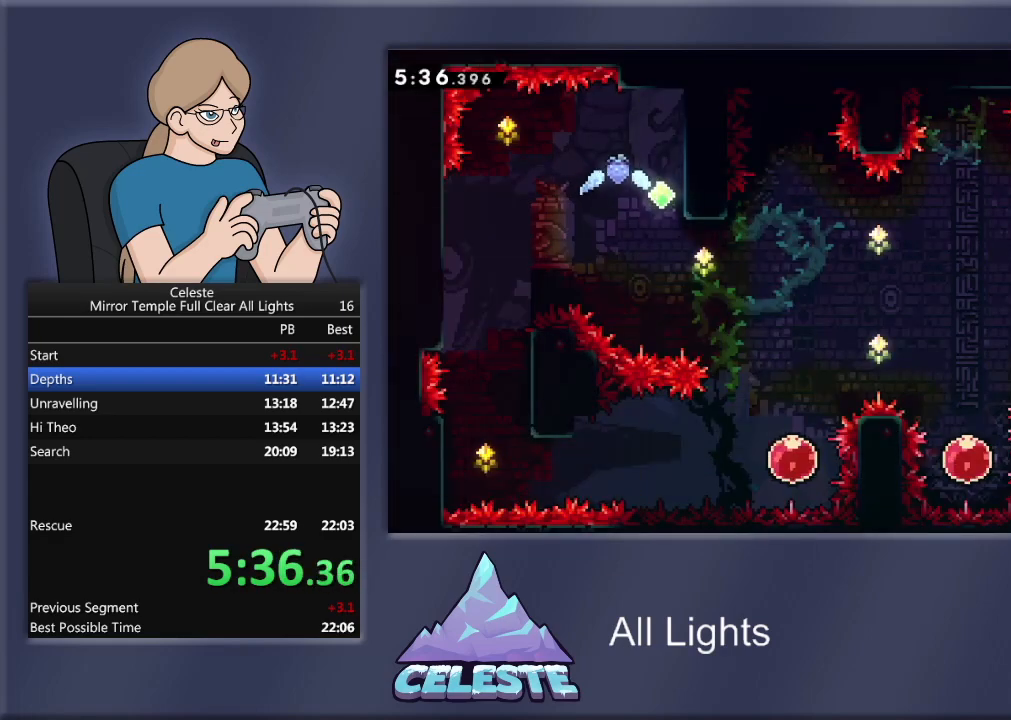
{"buttons": ["DPAD_RIGHT"], "events": []}
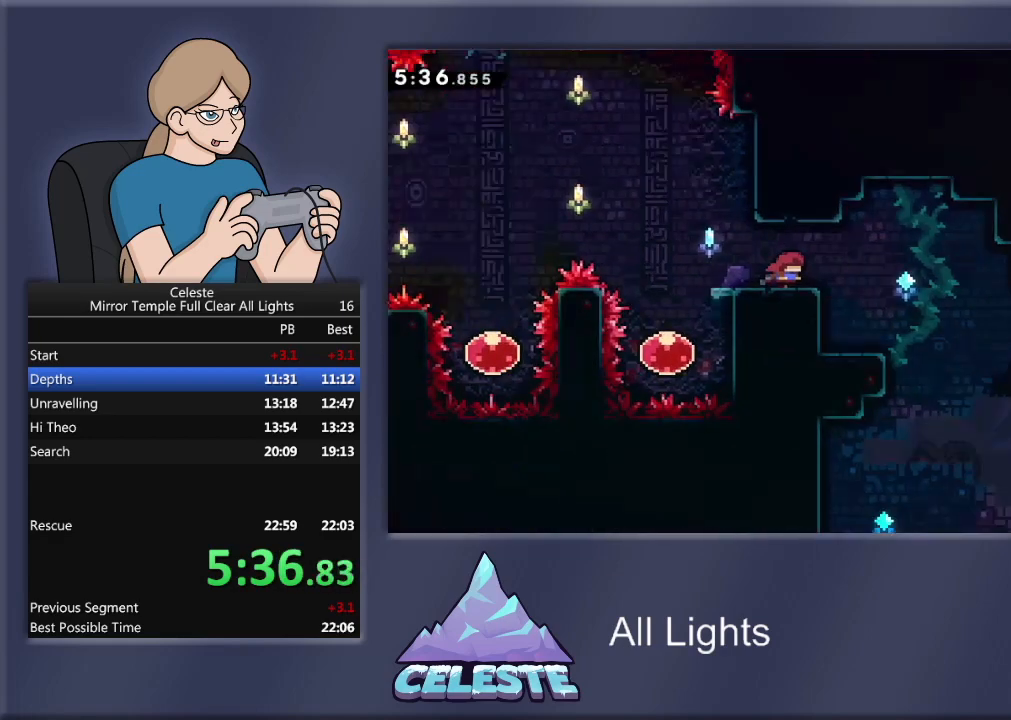
{"buttons": ["DPAD_RIGHT"], "events": []}
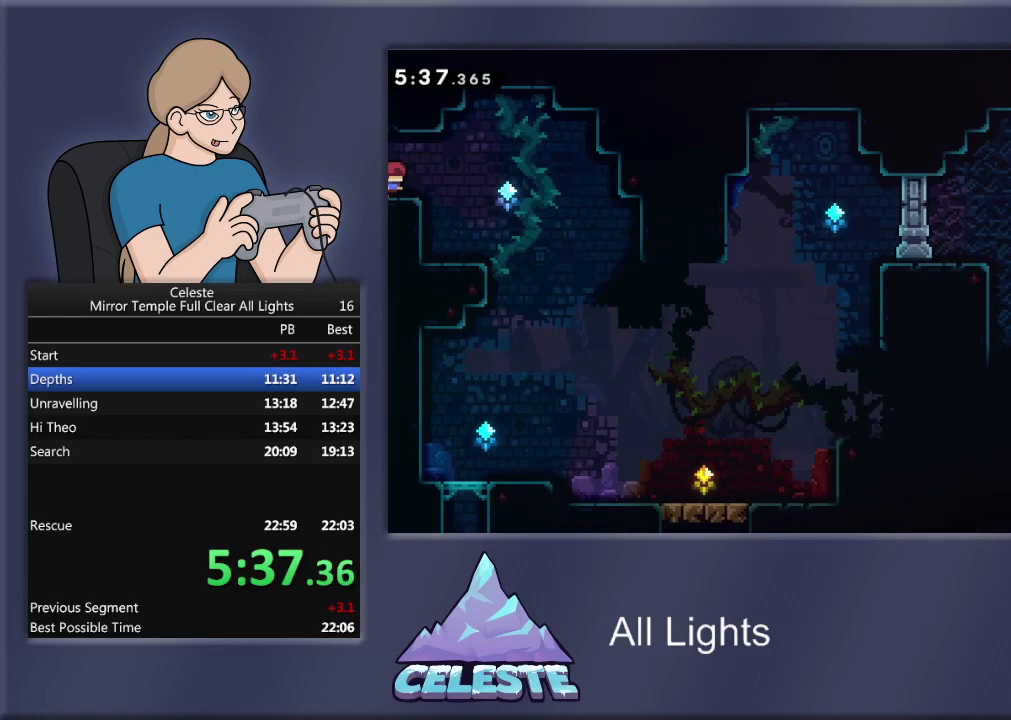
{"buttons": ["R1", "DPAD_LEFT"], "events": [[167, "DPAD_RIGHT", "up"], [167, "R1", "down"], [167, "SQUARE", "down"], [201, "DPAD_LEFT", "down"], [301, "SQUARE", "up"]]}
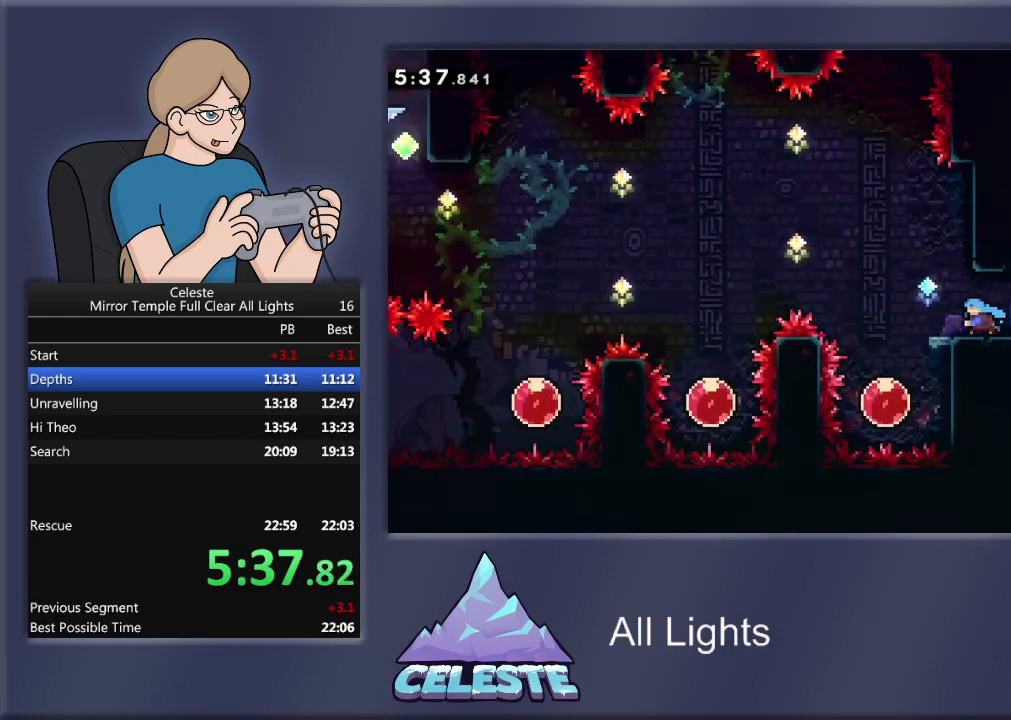
{"buttons": ["R1", "DPAD_LEFT"], "events": []}
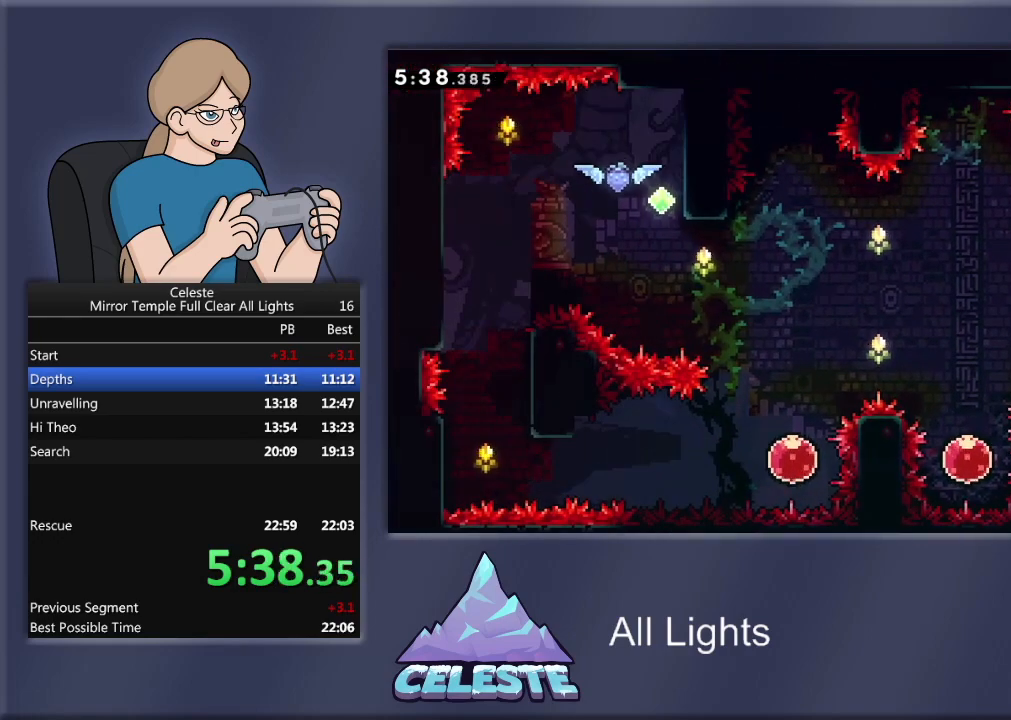
{"buttons": ["CROSS", "R1", "DPAD_LEFT"], "events": [[34, "CROSS", "down"]]}
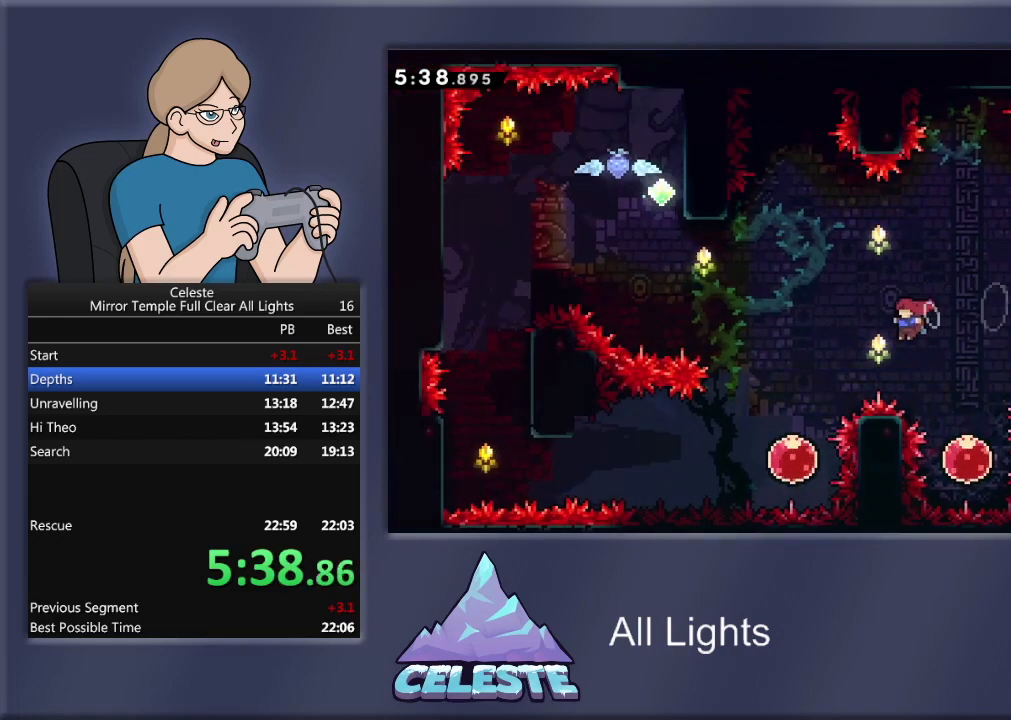
{"buttons": [], "events": [[400, "CROSS", "up"], [434, "DPAD_LEFT", "up"], [467, "R1", "up"]]}
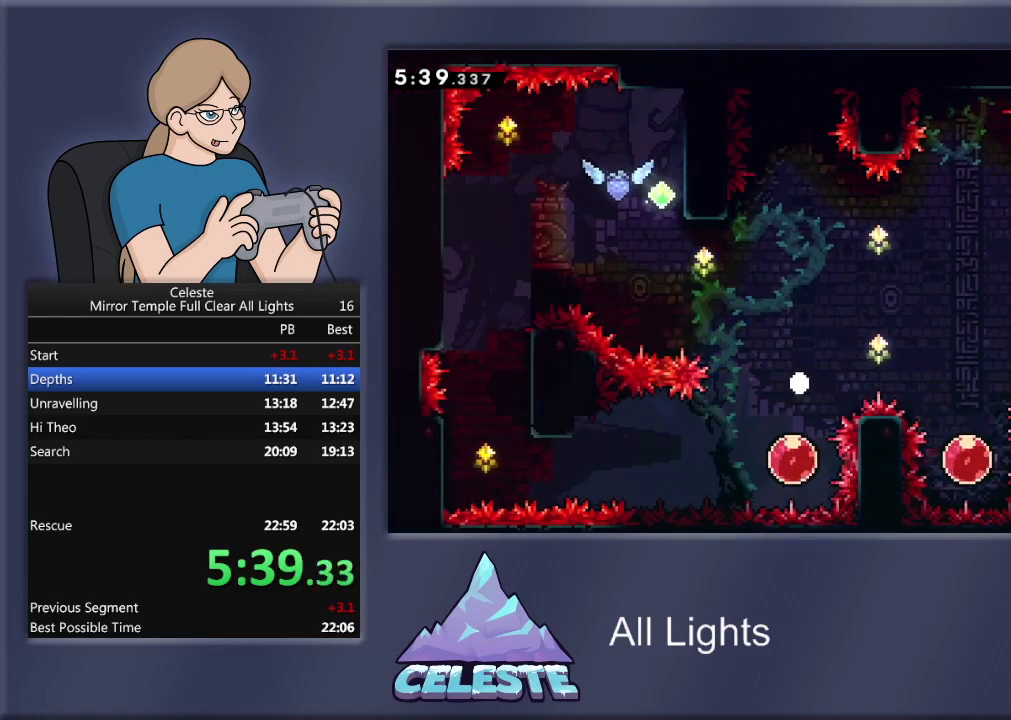
{"buttons": [], "events": [[34, "CROSS", "down"], [134, "CROSS", "up"], [201, "CROSS", "down"], [301, "CROSS", "up"]]}
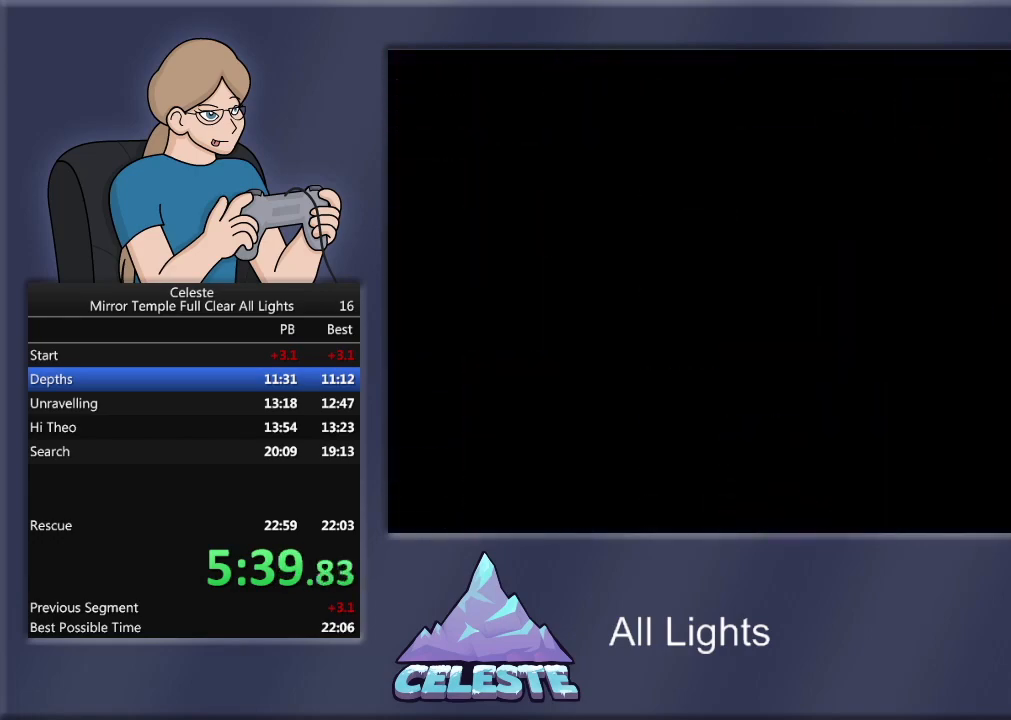
{"buttons": ["DPAD_RIGHT"], "events": [[33, "DPAD_RIGHT", "down"]]}
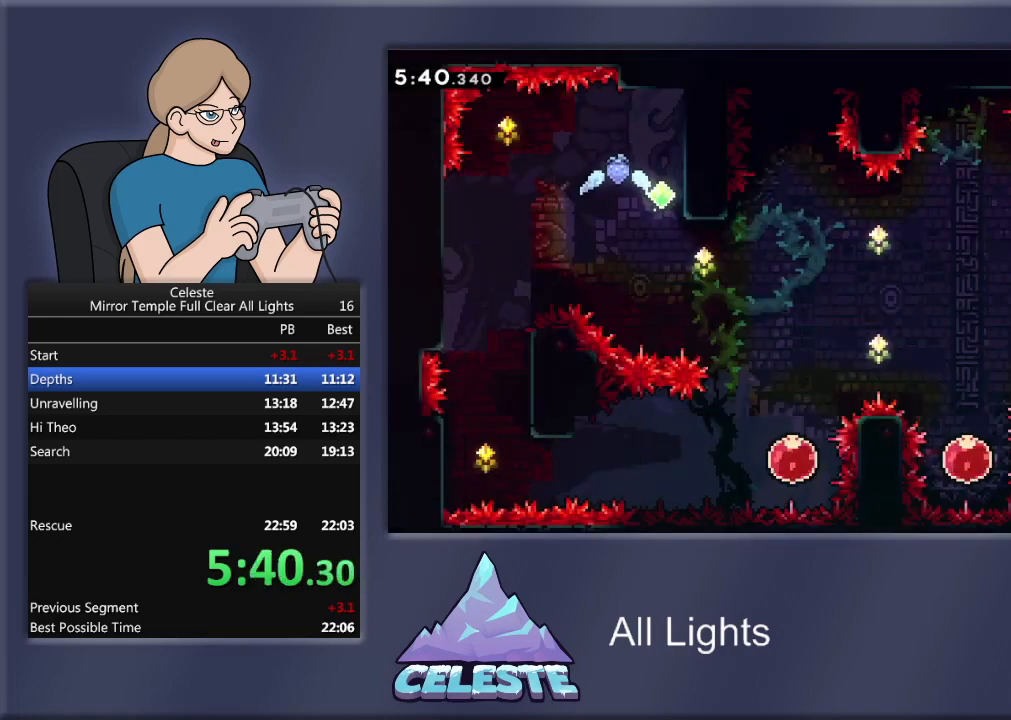
{"buttons": ["DPAD_RIGHT"], "events": []}
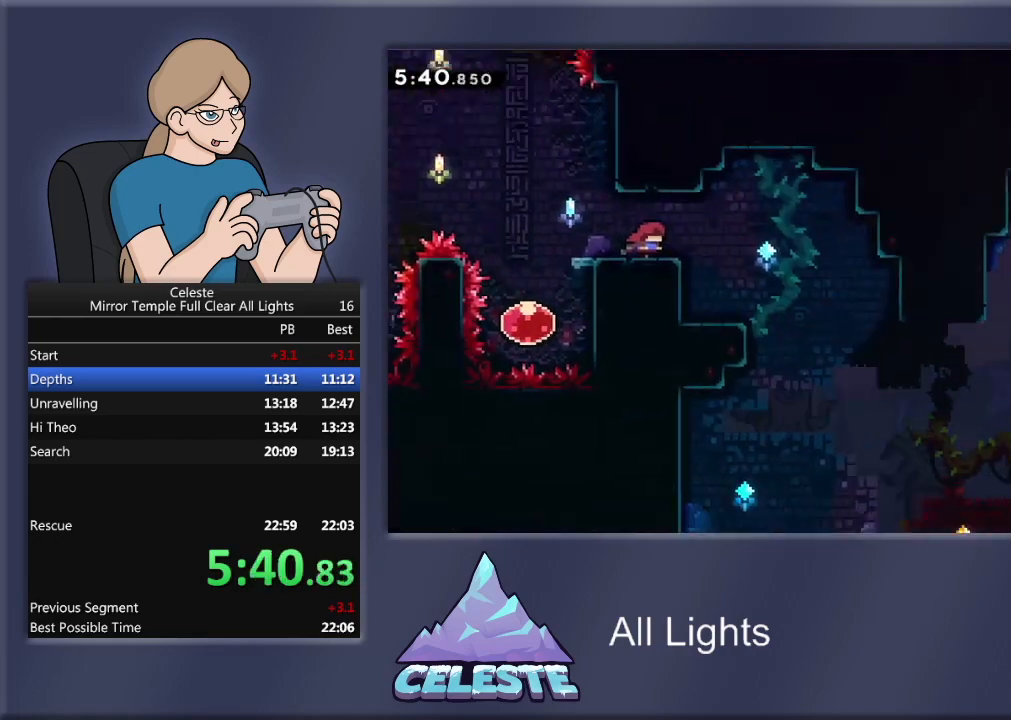
{"buttons": ["DPAD_RIGHT"], "events": []}
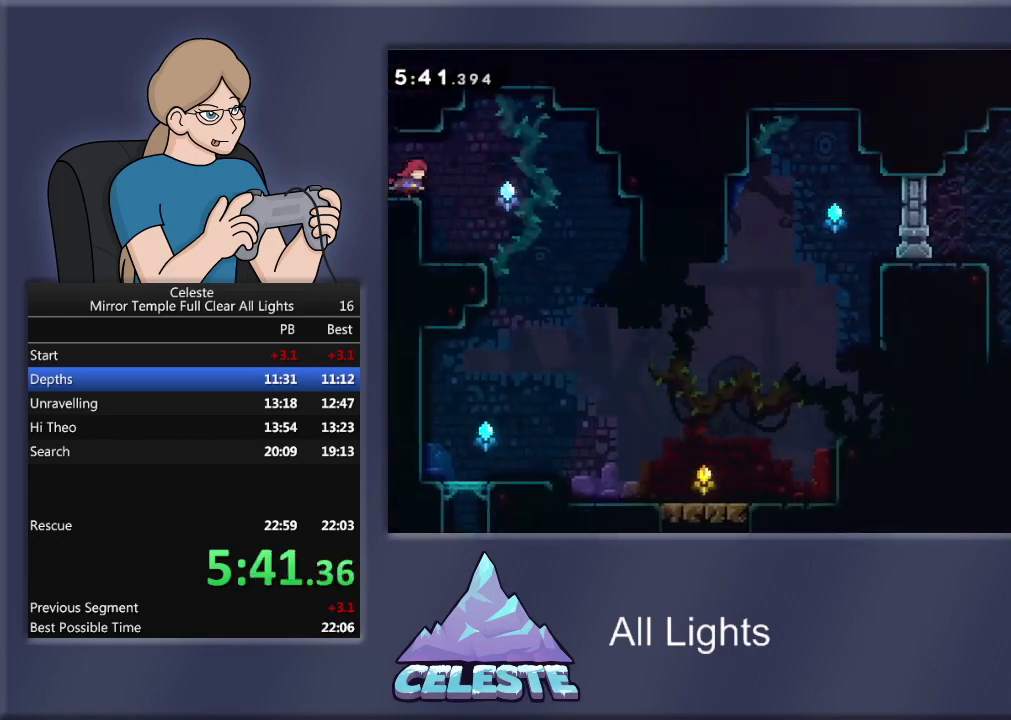
{"buttons": ["R1", "DPAD_LEFT"], "events": [[34, "DPAD_LEFT", "down"], [34, "DPAD_RIGHT", "up"], [67, "R1", "down"], [67, "SQUARE", "down"], [201, "SQUARE", "up"]]}
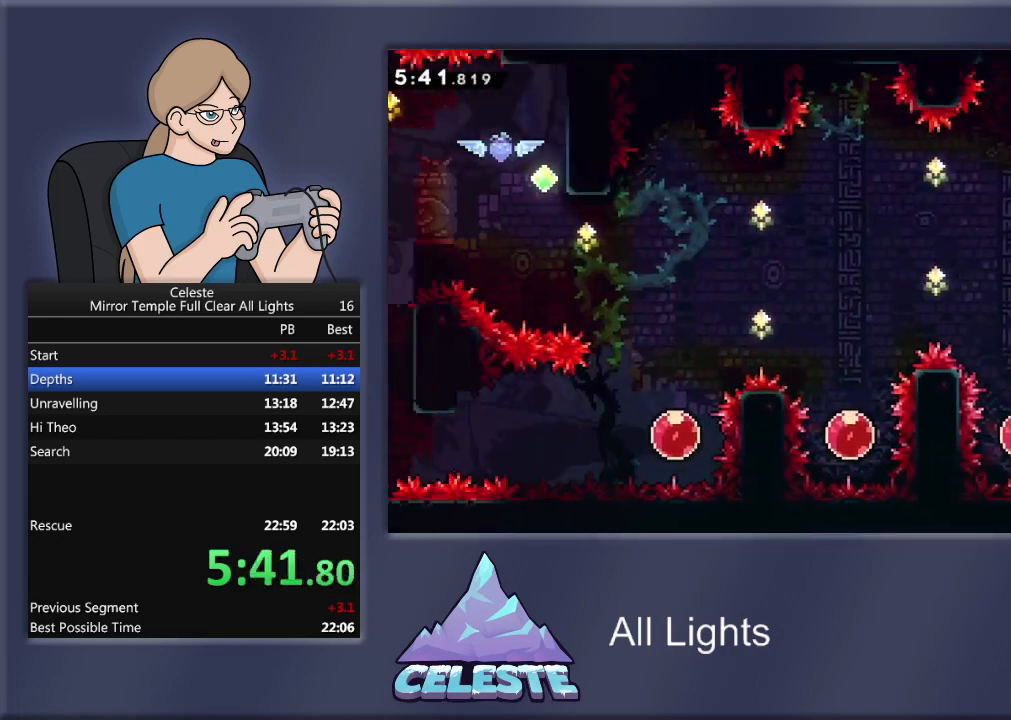
{"buttons": ["CROSS", "R1", "DPAD_LEFT"], "events": [[434, "CROSS", "down"]]}
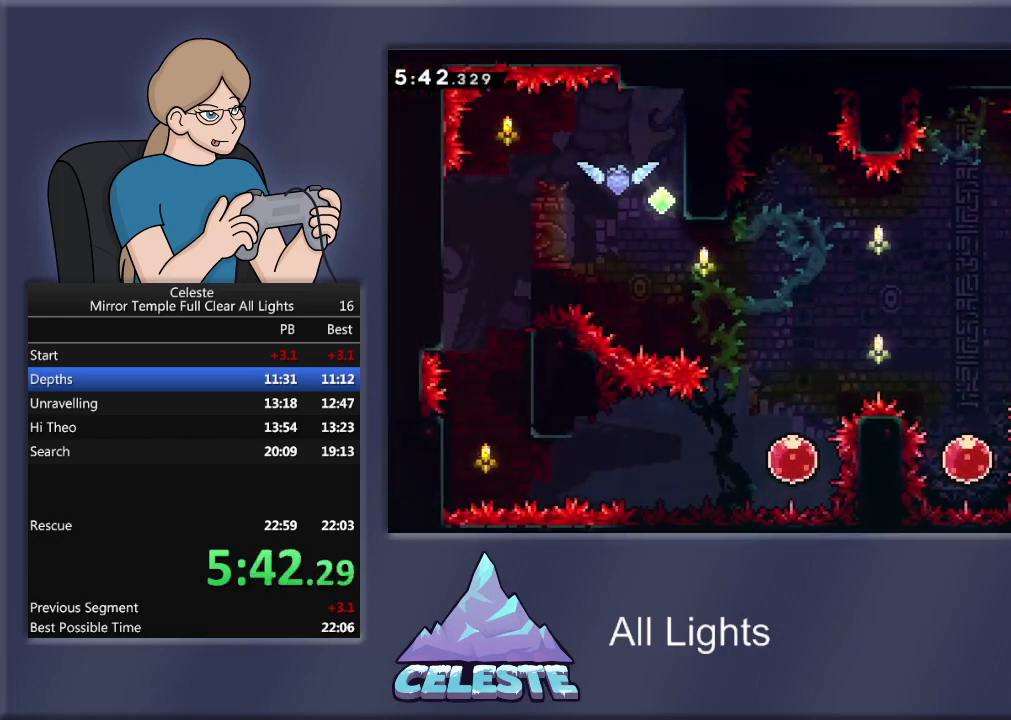
{"buttons": ["R1", "DPAD_LEFT"], "events": [[500, "CROSS", "up"]]}
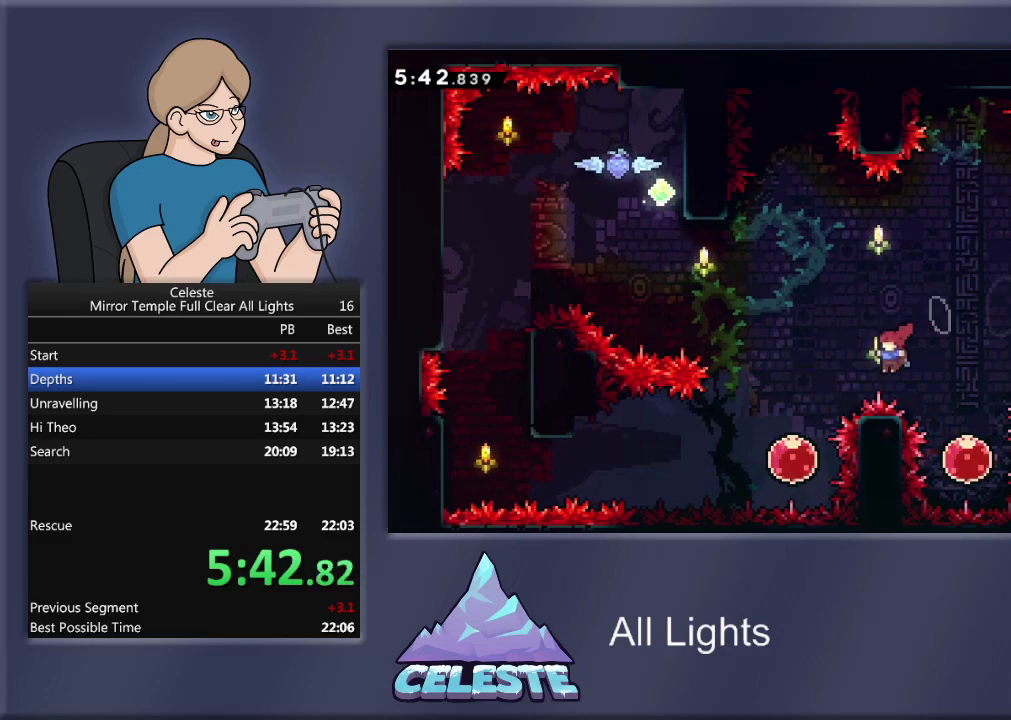
{"buttons": ["R1", "DPAD_RIGHT"], "events": [[67, "DPAD_UP", "down"], [67, "SQUARE", "down"], [301, "SQUARE", "up"], [368, "DPAD_LEFT", "up"], [434, "DPAD_RIGHT", "down"], [434, "DPAD_UP", "up"]]}
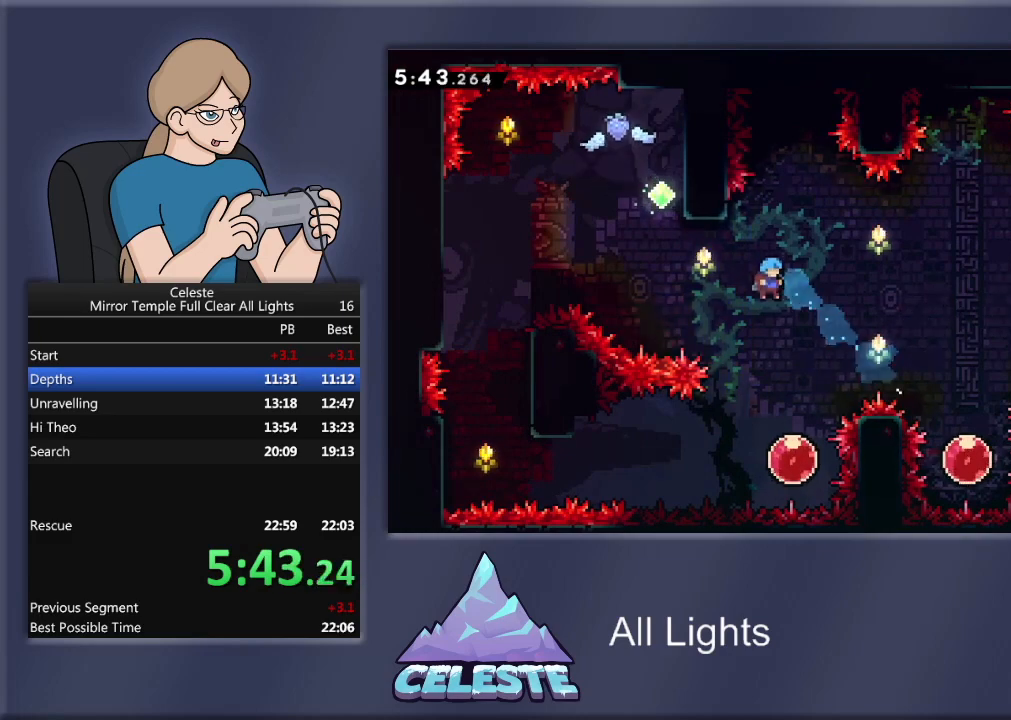
{"buttons": ["CROSS", "DPAD_DOWN", "DPAD_RIGHT"], "events": [[200, "DPAD_DOWN", "down"], [234, "R1", "up"], [500, "CROSS", "down"]]}
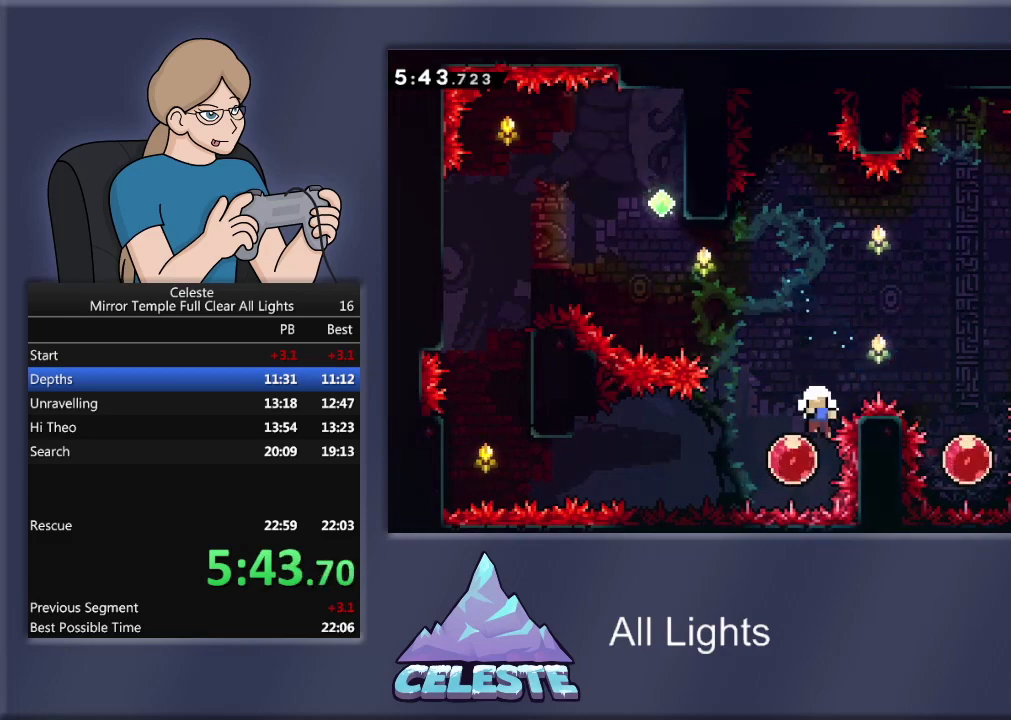
{"buttons": [], "events": [[34, "DPAD_RIGHT", "up"], [101, "CROSS", "up"], [101, "DPAD_DOWN", "up"], [167, "CROSS", "down"], [267, "CROSS", "up"], [301, "CROSS", "down"], [401, "CROSS", "up"]]}
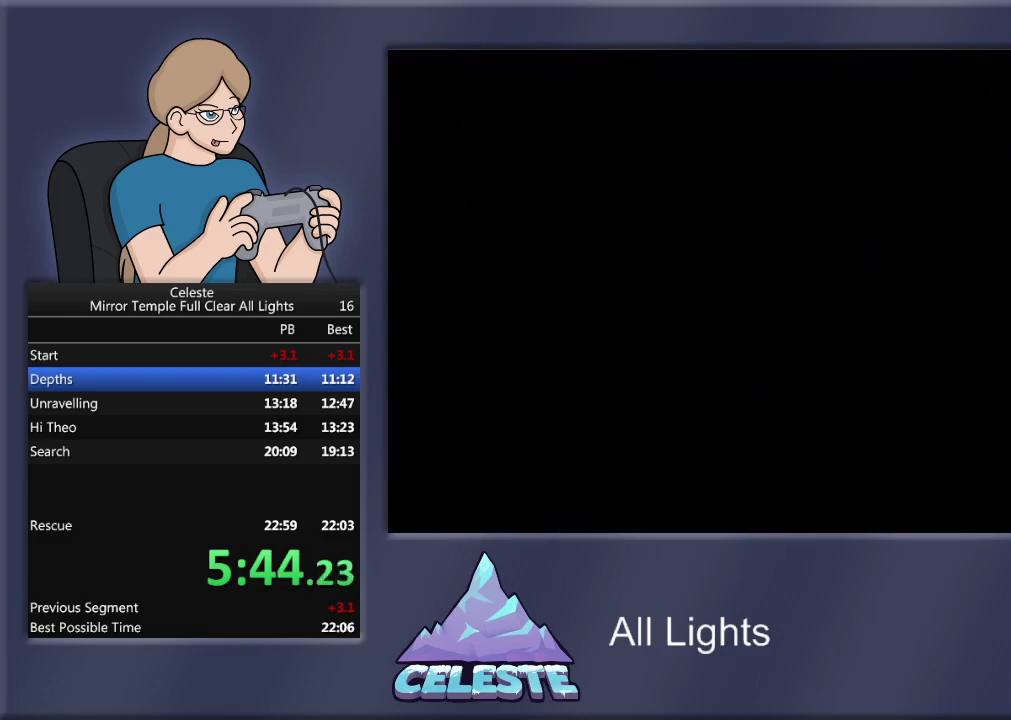
{"buttons": ["DPAD_RIGHT"], "events": [[167, "DPAD_RIGHT", "down"]]}
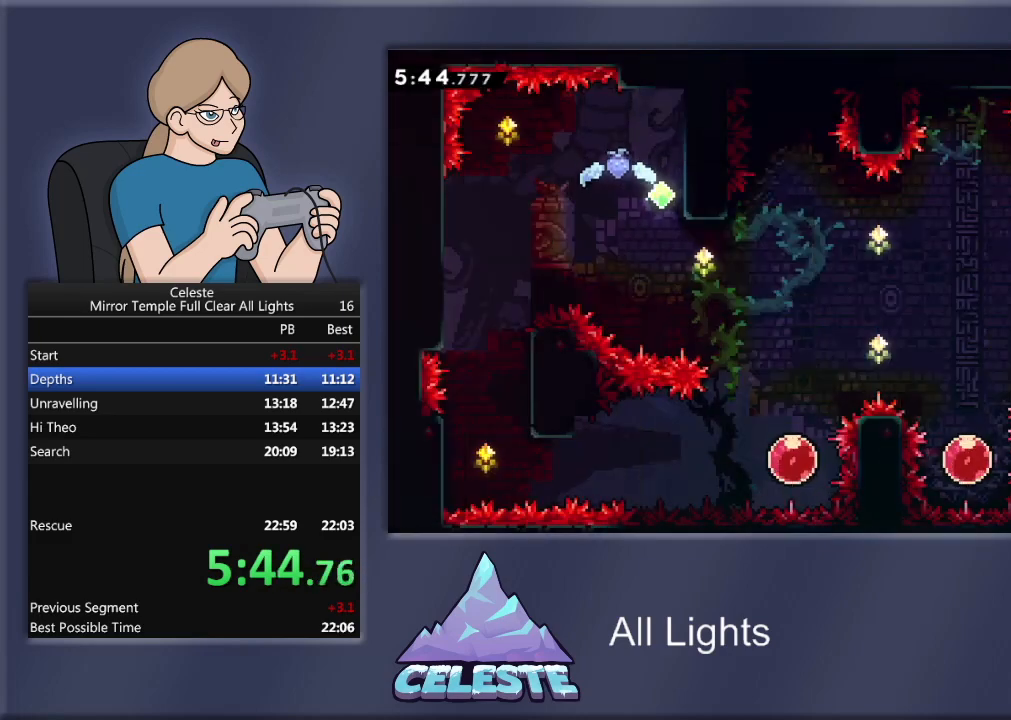
{"buttons": ["DPAD_RIGHT"], "events": []}
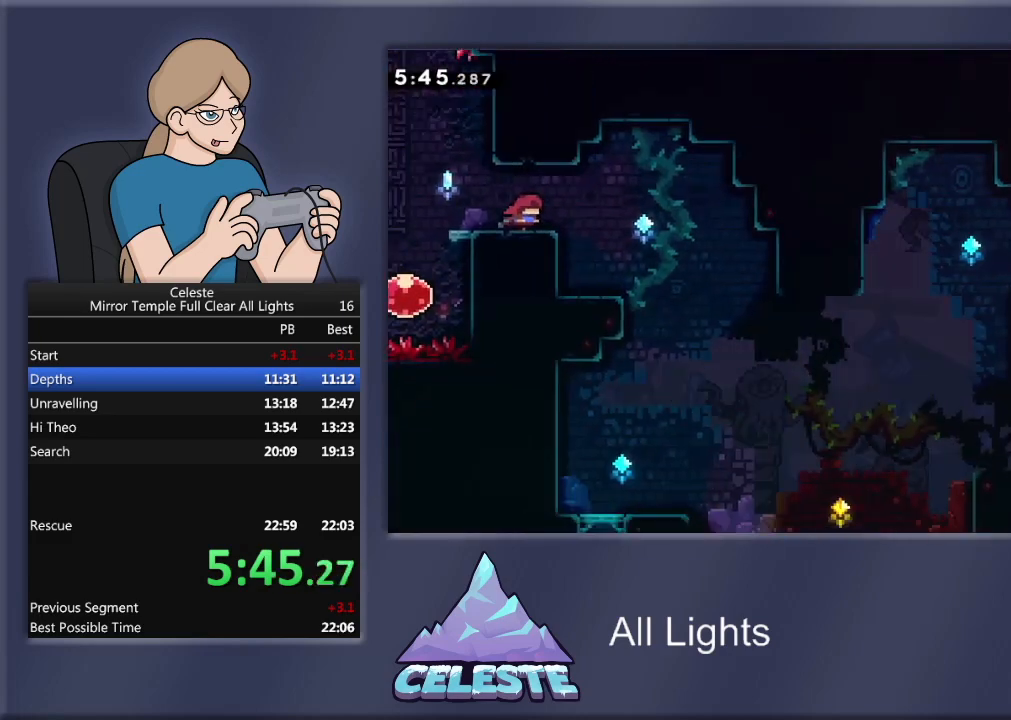
{"buttons": ["SQUARE", "DPAD_LEFT"], "events": [[500, "DPAD_LEFT", "down"], [500, "DPAD_RIGHT", "up"], [500, "SQUARE", "down"]]}
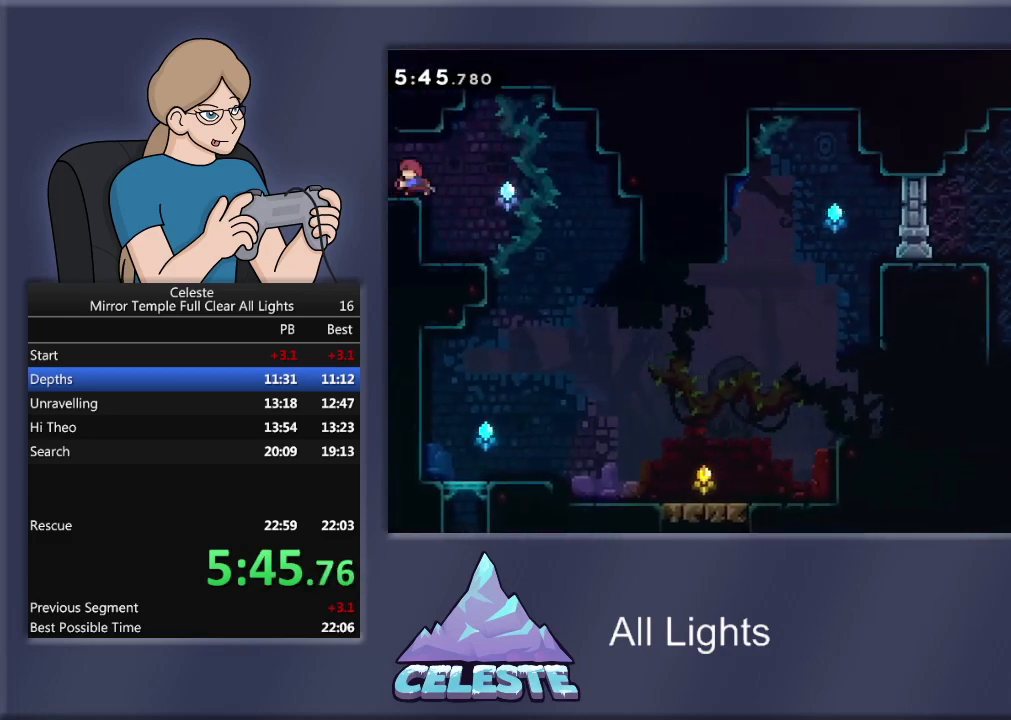
{"buttons": ["R1", "DPAD_LEFT"], "events": [[34, "R1", "down"], [134, "SQUARE", "up"]]}
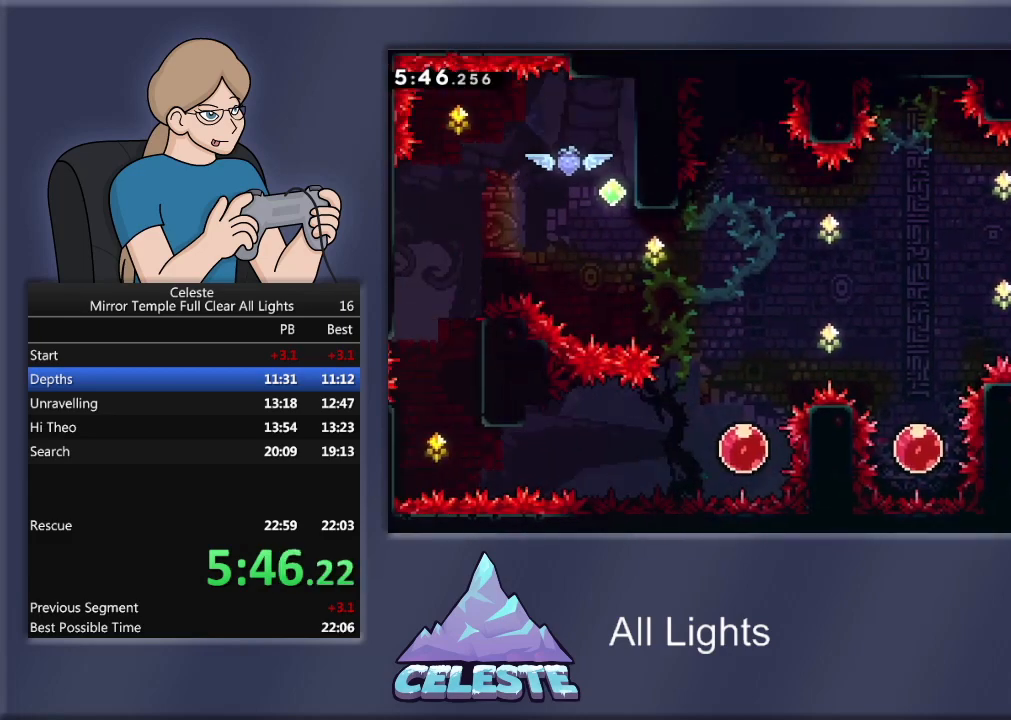
{"buttons": ["CROSS", "R1", "DPAD_LEFT"], "events": [[434, "CROSS", "down"]]}
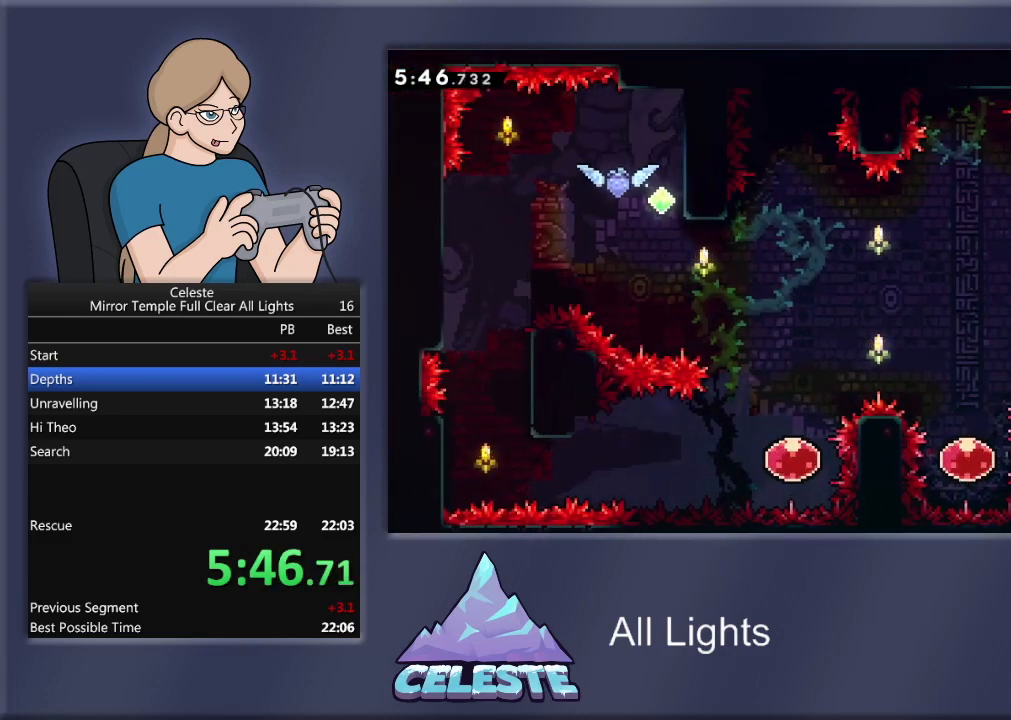
{"buttons": ["CROSS", "R1", "DPAD_LEFT"], "events": []}
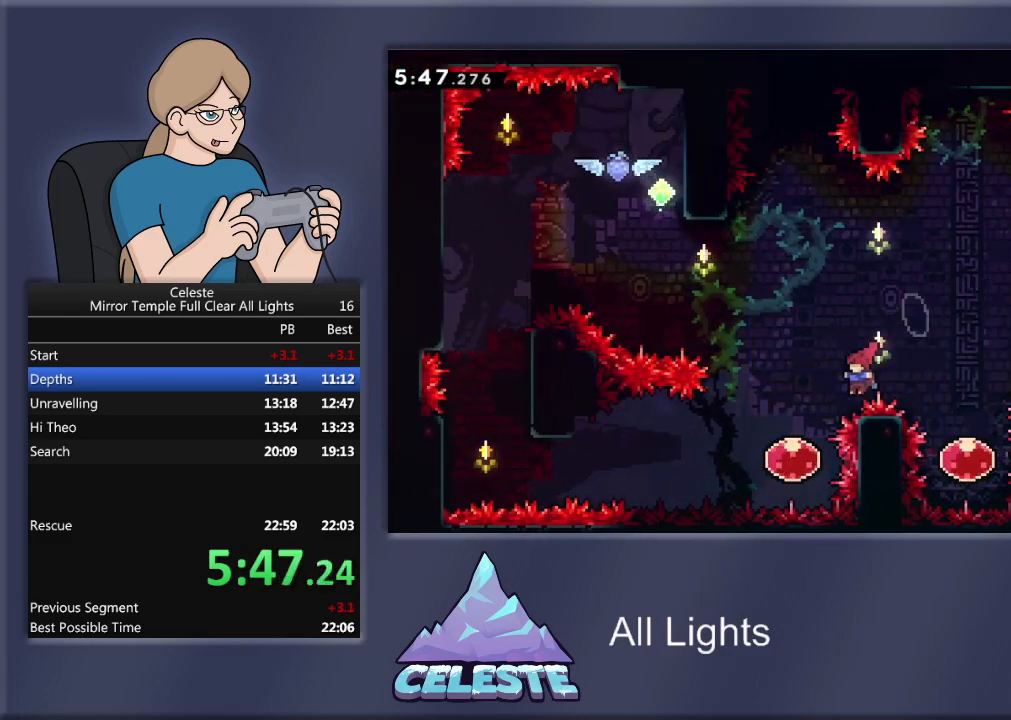
{"buttons": ["CROSS"], "events": [[334, "CROSS", "up"], [334, "DPAD_LEFT", "up"], [400, "R1", "up"], [434, "CROSS", "down"]]}
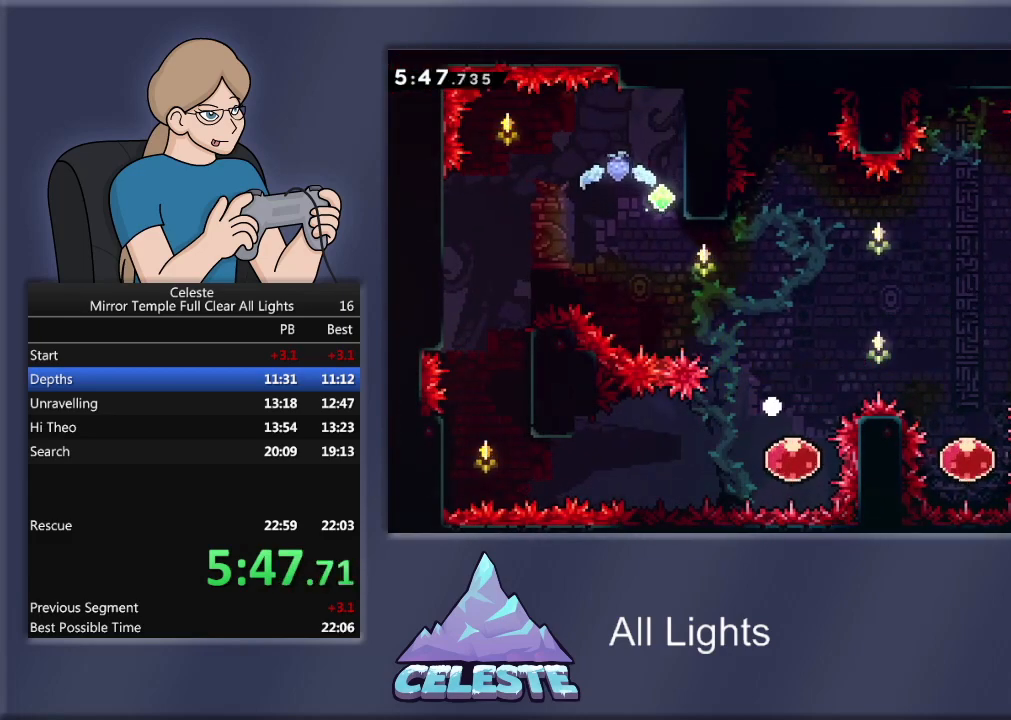
{"buttons": ["DPAD_RIGHT"], "events": [[34, "CROSS", "up"], [101, "CROSS", "down"], [234, "CROSS", "up"], [434, "DPAD_RIGHT", "down"]]}
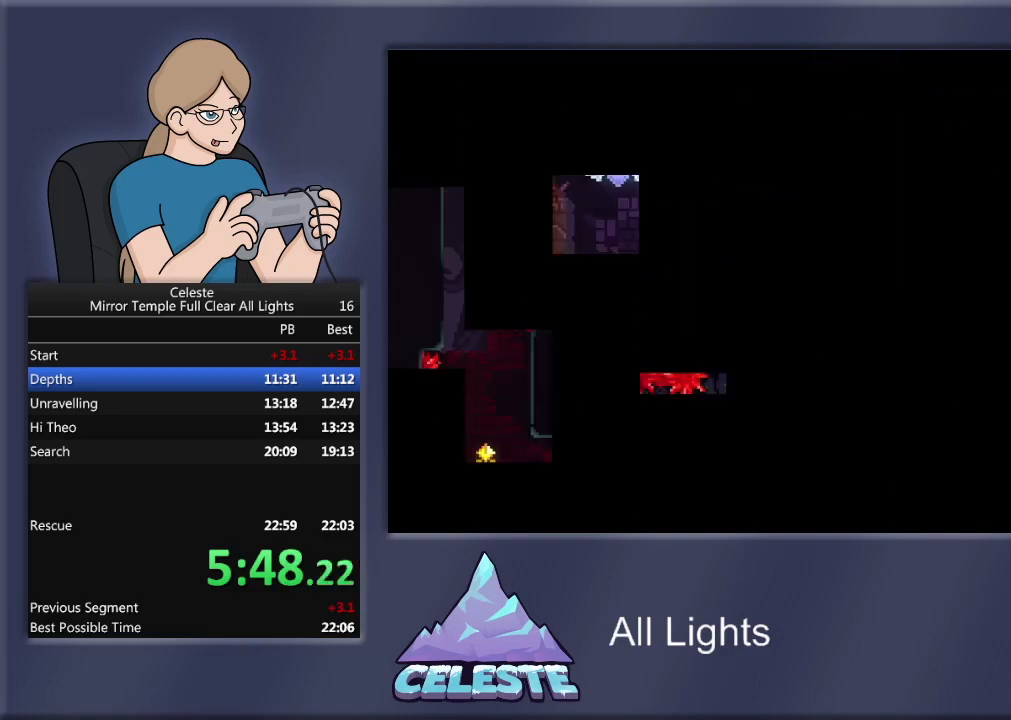
{"buttons": ["DPAD_RIGHT"], "events": []}
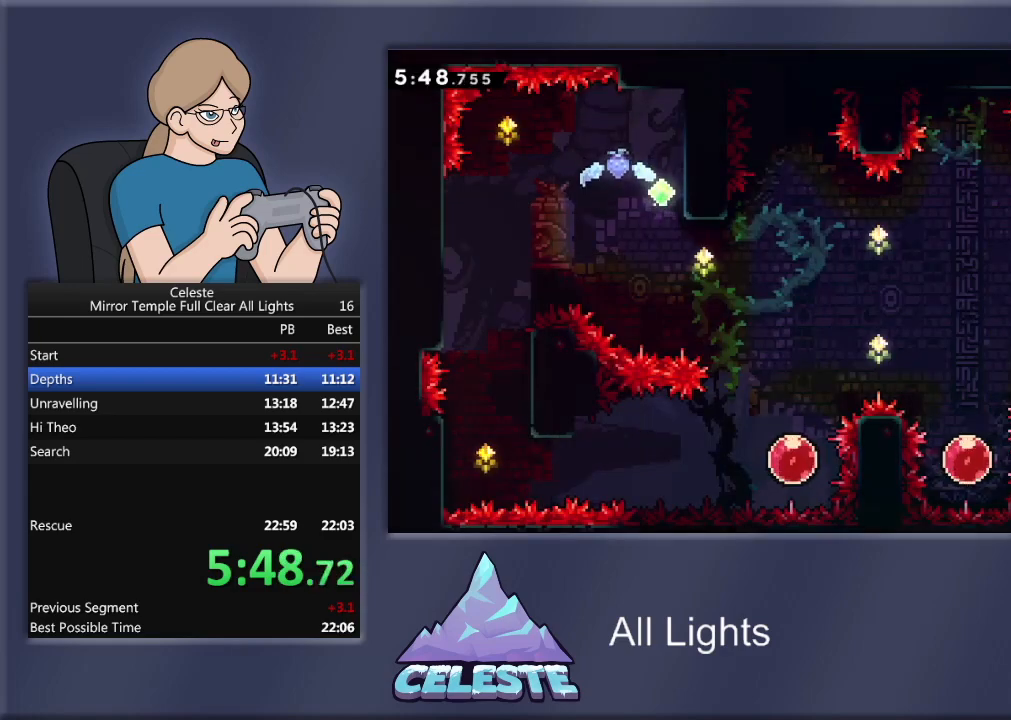
{"buttons": ["DPAD_RIGHT"], "events": []}